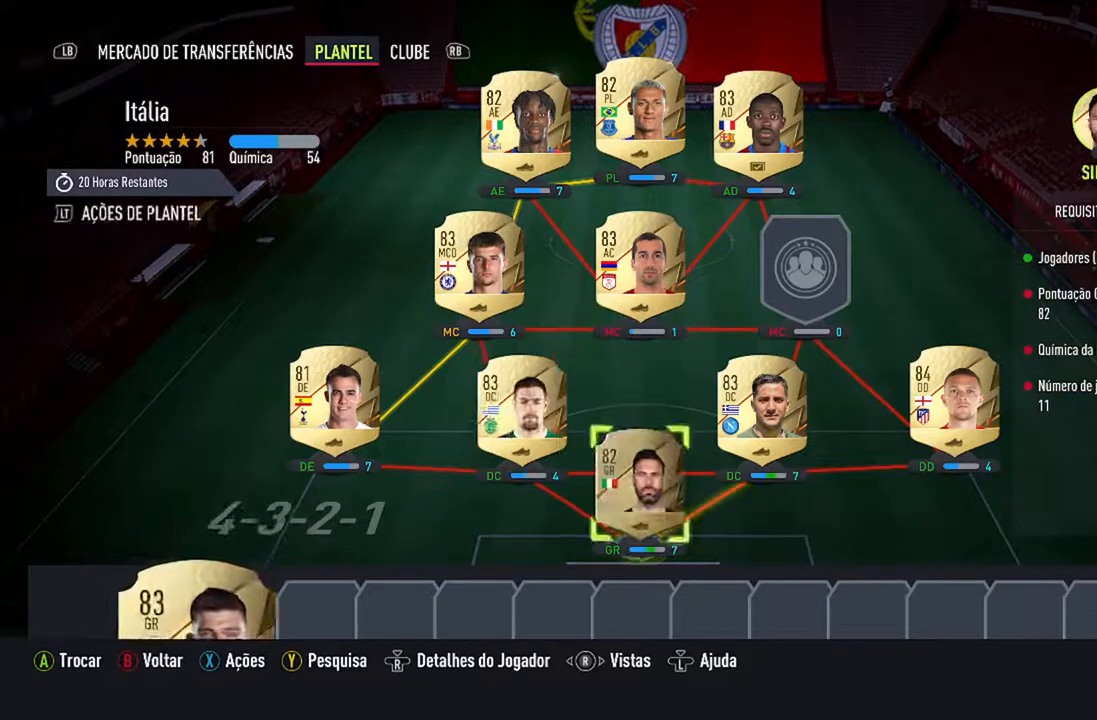
Gameplay with a controller (Xbox layout); each line is a JSON object with the inputs held at the frame after it. "events" lists button and stick changes between this image and that frame as [ms after this image, input, new state], when the widget could be followed in between. Not read: L2 L3.
{"buttons": [], "left_stick": "center", "right_stick": "center", "events": []}
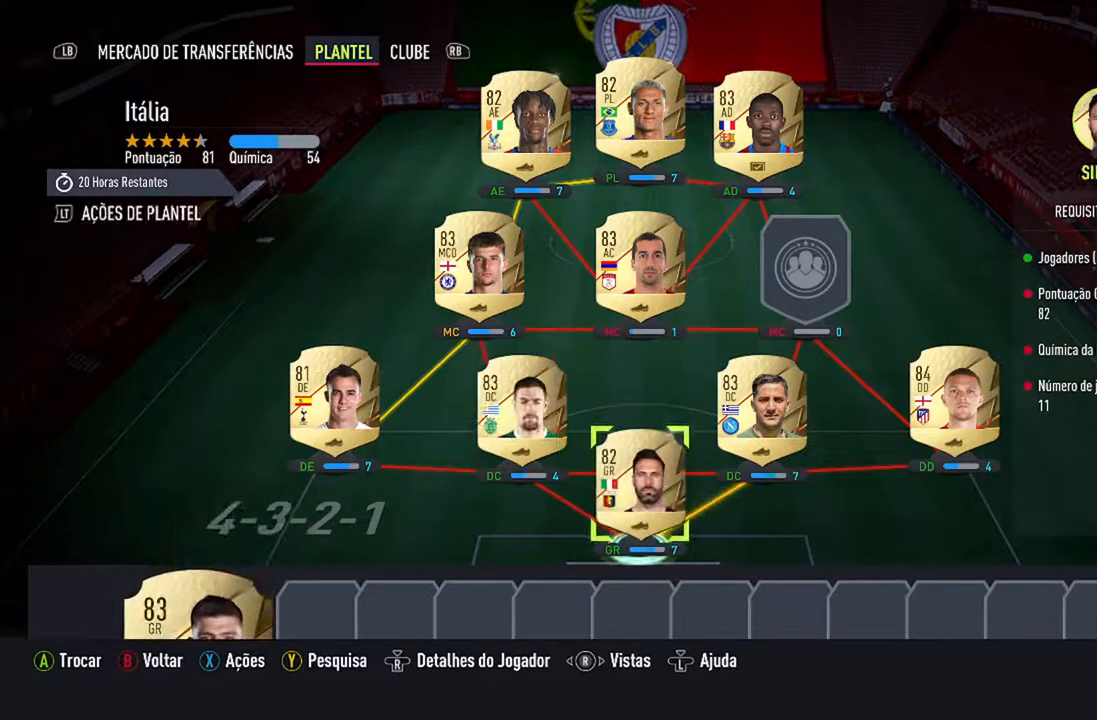
{"buttons": [], "left_stick": "center", "right_stick": "center", "events": []}
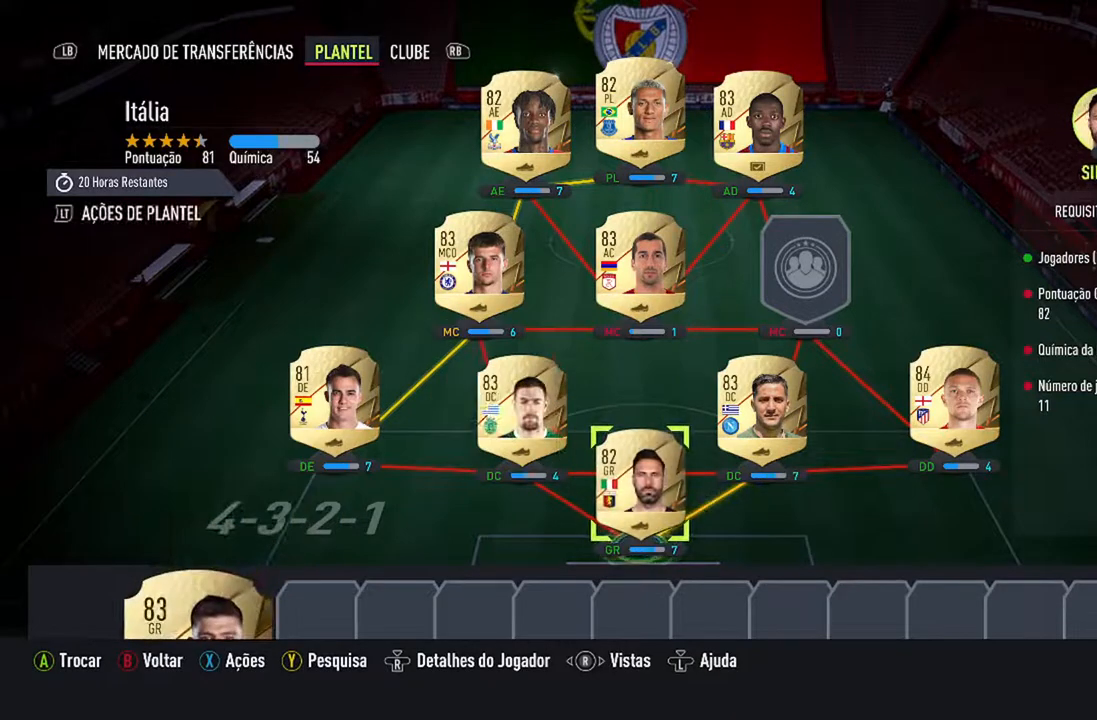
{"buttons": [], "left_stick": "center", "right_stick": "center", "events": []}
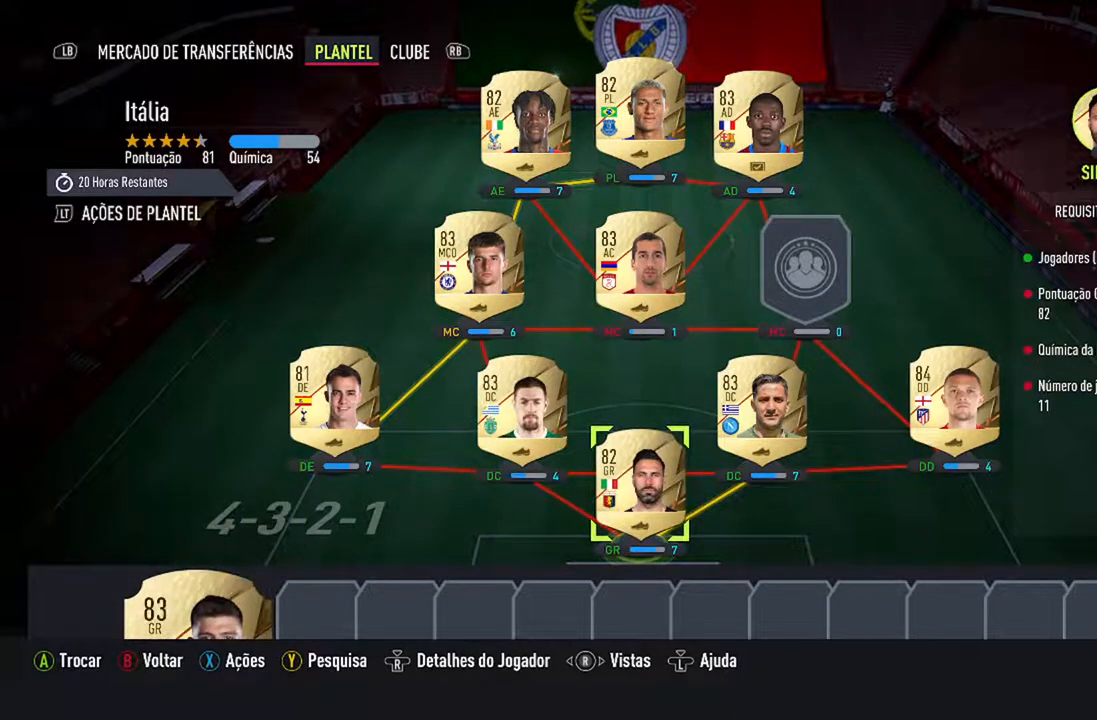
{"buttons": [], "left_stick": "center", "right_stick": "center", "events": []}
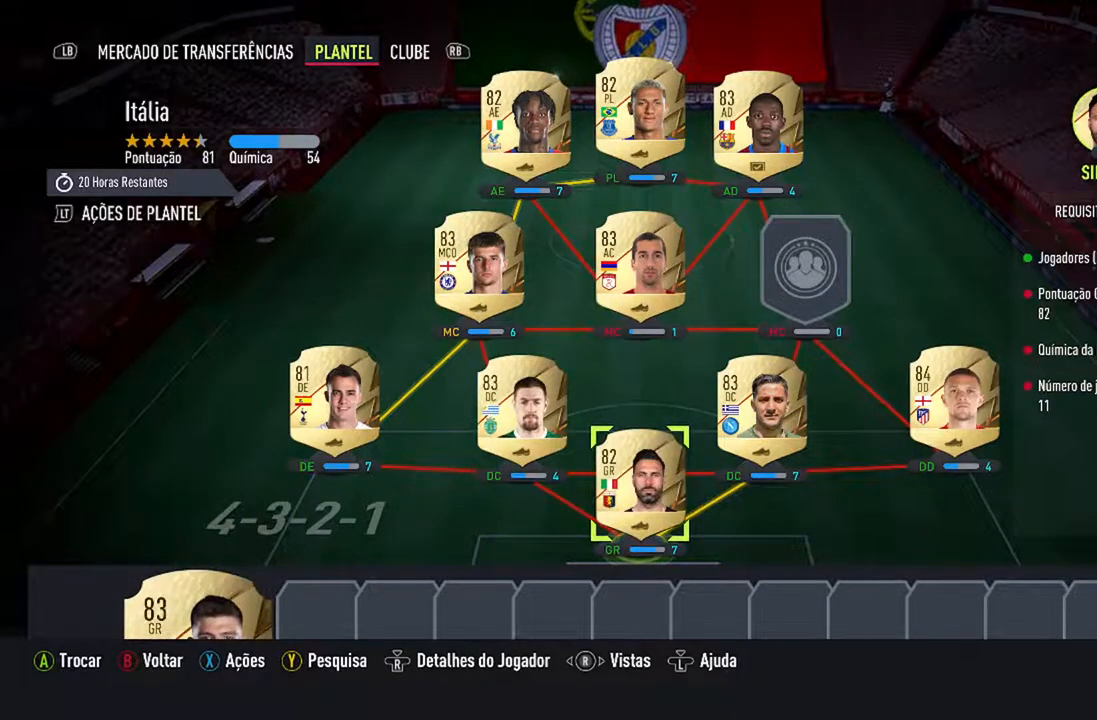
{"buttons": [], "left_stick": "center", "right_stick": "center", "events": []}
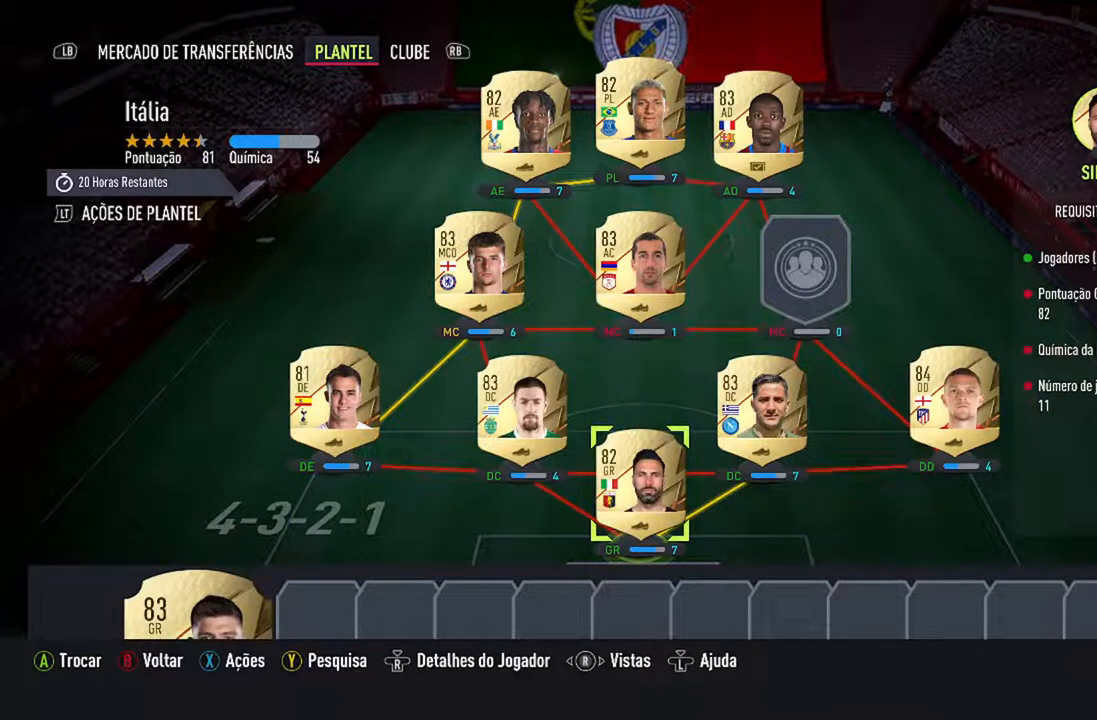
{"buttons": [], "left_stick": "center", "right_stick": "center", "events": []}
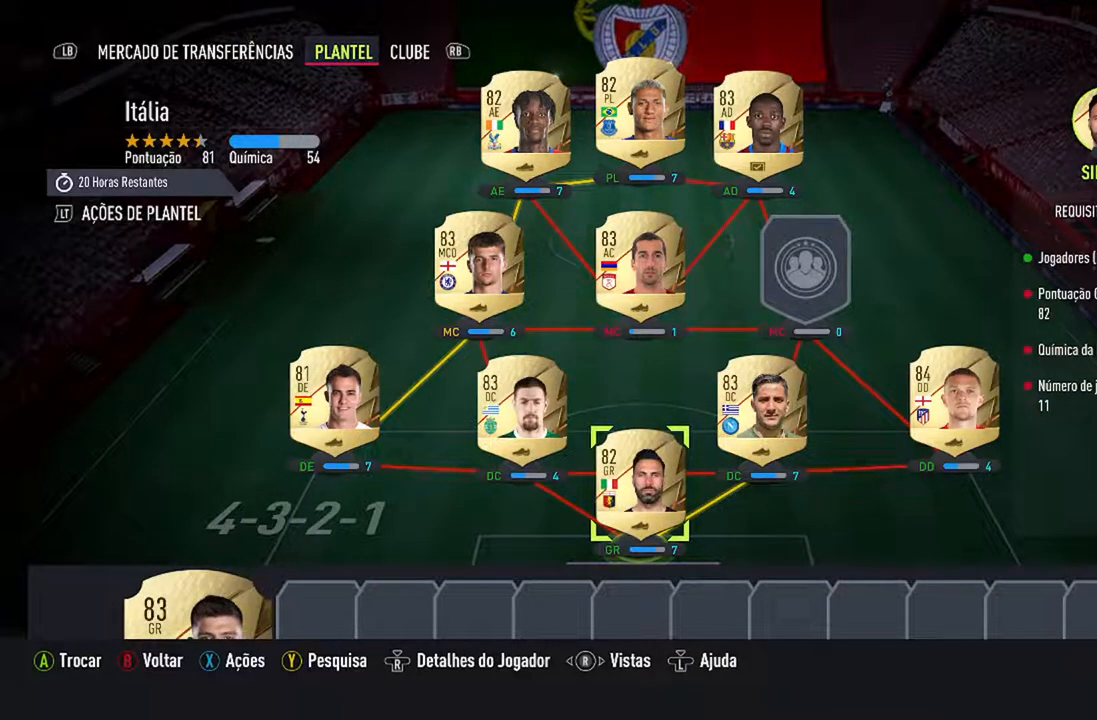
{"buttons": [], "left_stick": "center", "right_stick": "center", "events": [[133, "DPAD_UP", "down"], [300, "DPAD_UP", "up"]]}
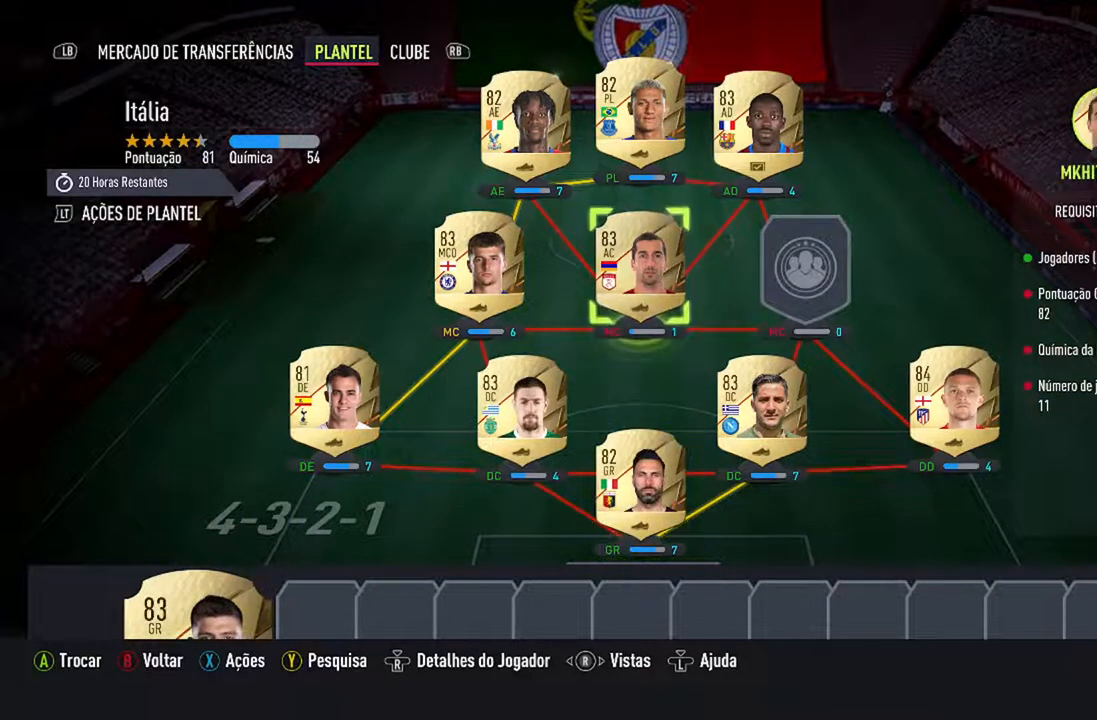
{"buttons": [], "left_stick": "center", "right_stick": "center", "events": [[167, "DPAD_DOWN", "down"], [300, "DPAD_DOWN", "up"]]}
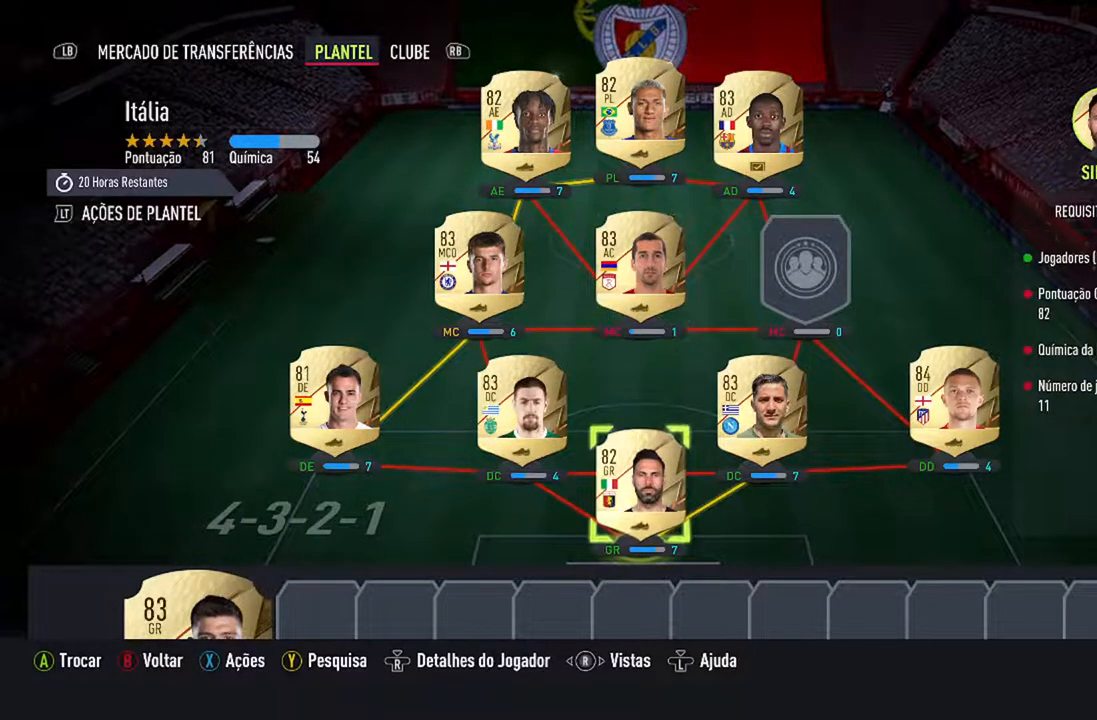
{"buttons": [], "left_stick": "center", "right_stick": "center", "events": [[100, "DPAD_LEFT", "down"], [233, "DPAD_LEFT", "up"]]}
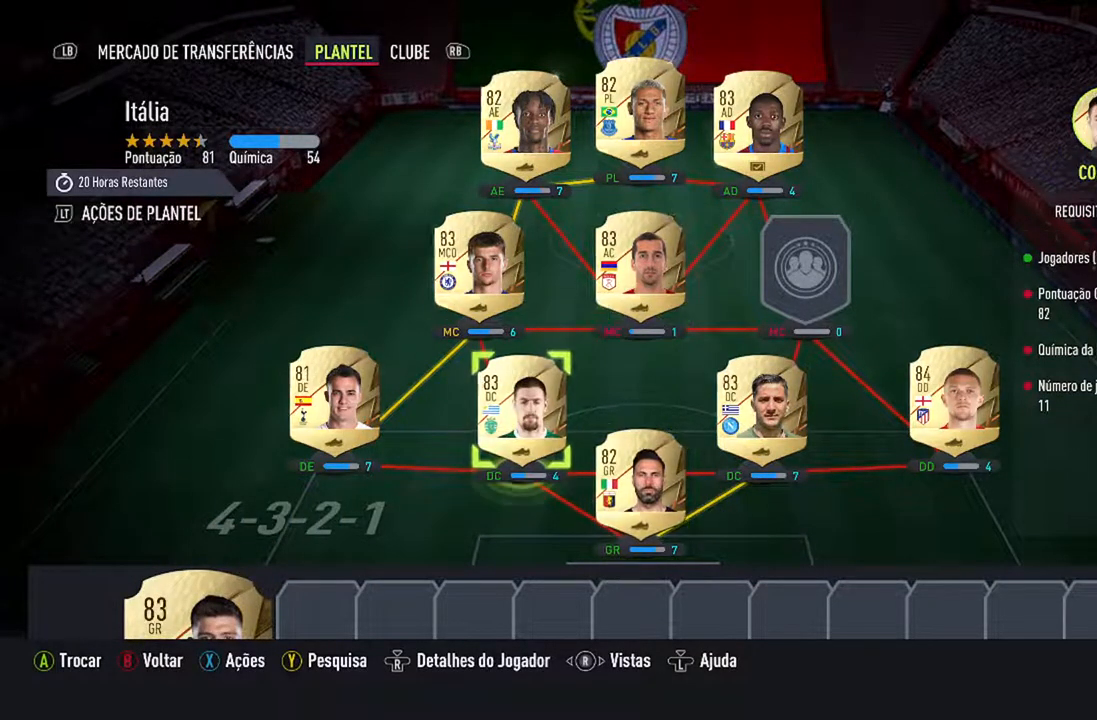
{"buttons": [], "left_stick": "center", "right_stick": "center", "events": []}
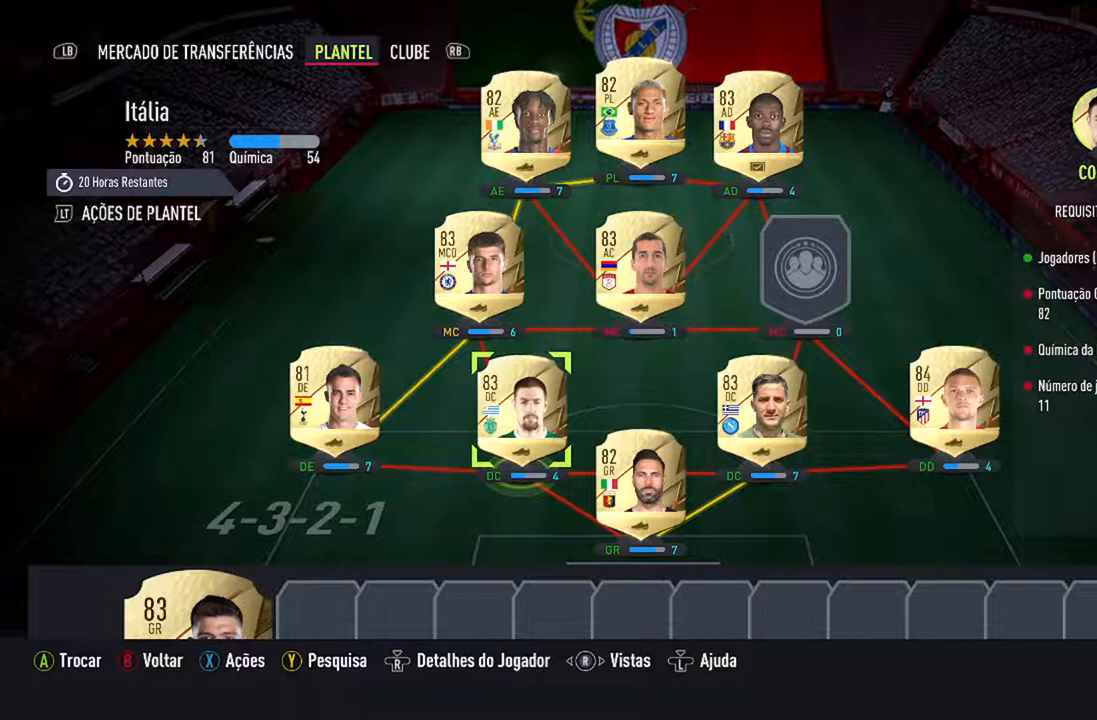
{"buttons": [], "left_stick": "center", "right_stick": "center", "events": []}
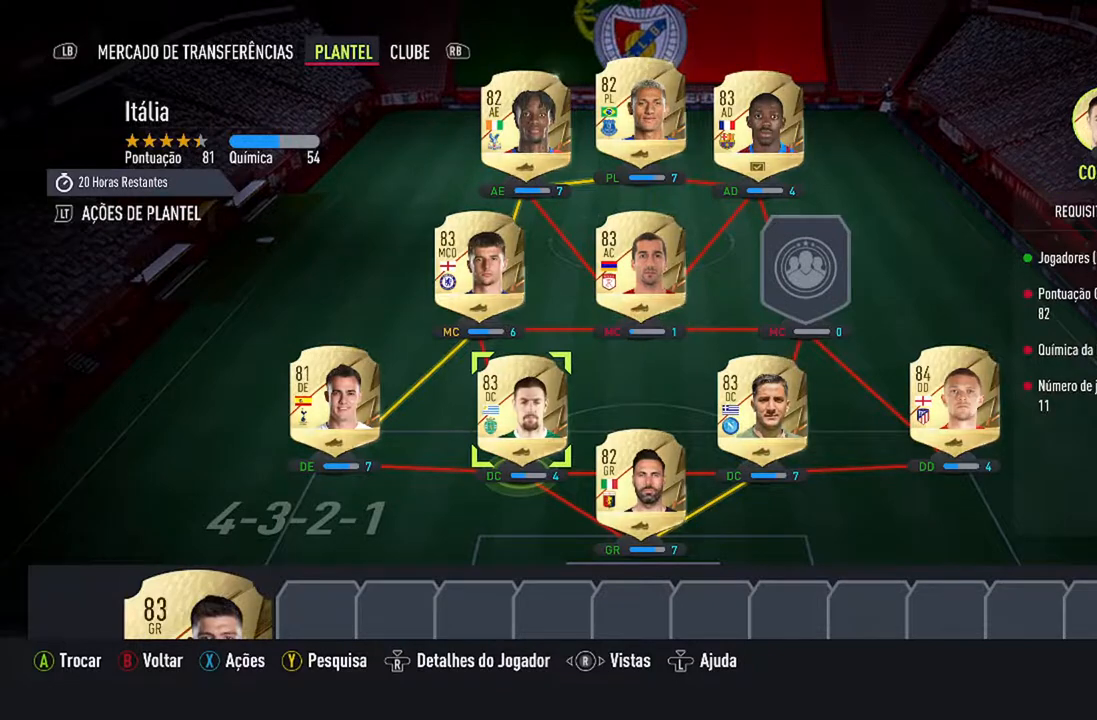
{"buttons": [], "left_stick": "center", "right_stick": "center", "events": []}
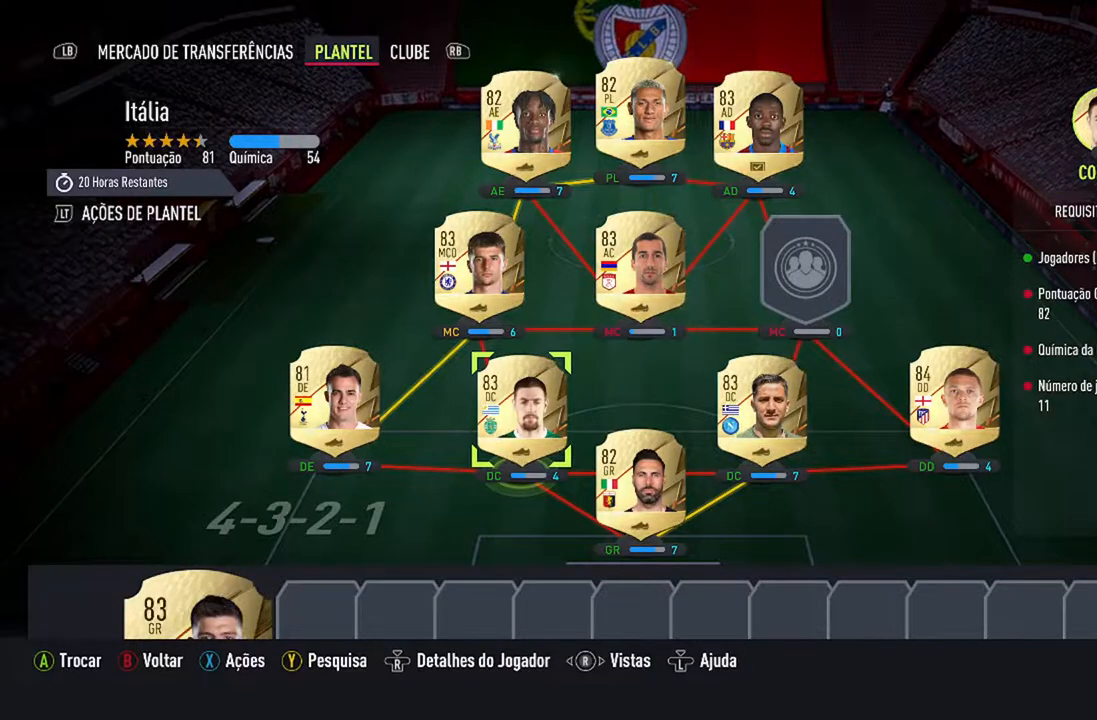
{"buttons": [], "left_stick": "center", "right_stick": "center", "events": [[233, "DPAD_DOWN", "down"], [433, "DPAD_DOWN", "up"]]}
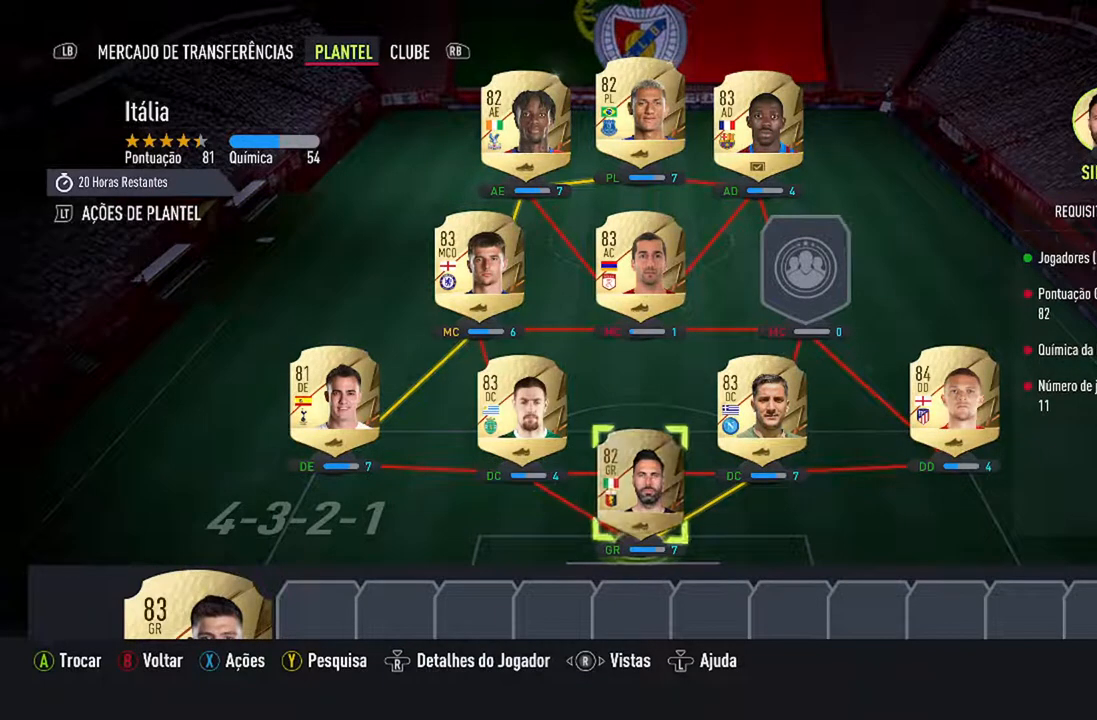
{"buttons": [], "left_stick": "center", "right_stick": "center", "events": []}
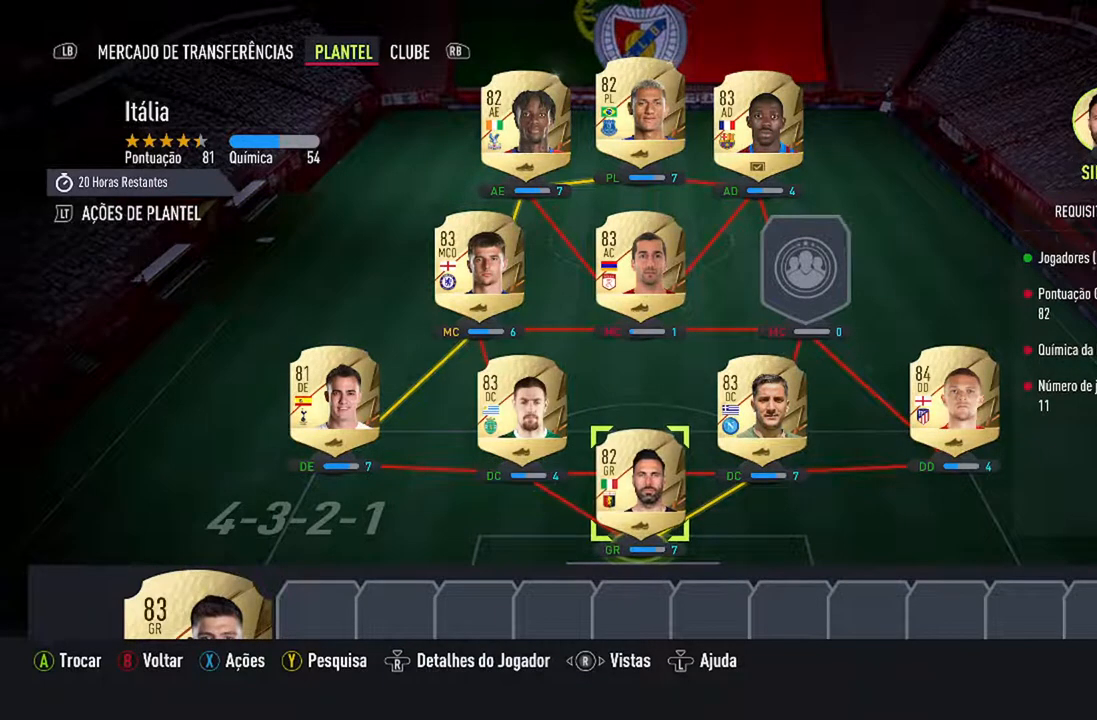
{"buttons": [], "left_stick": "center", "right_stick": "center", "events": [[267, "DPAD_UP", "down"], [400, "DPAD_UP", "up"]]}
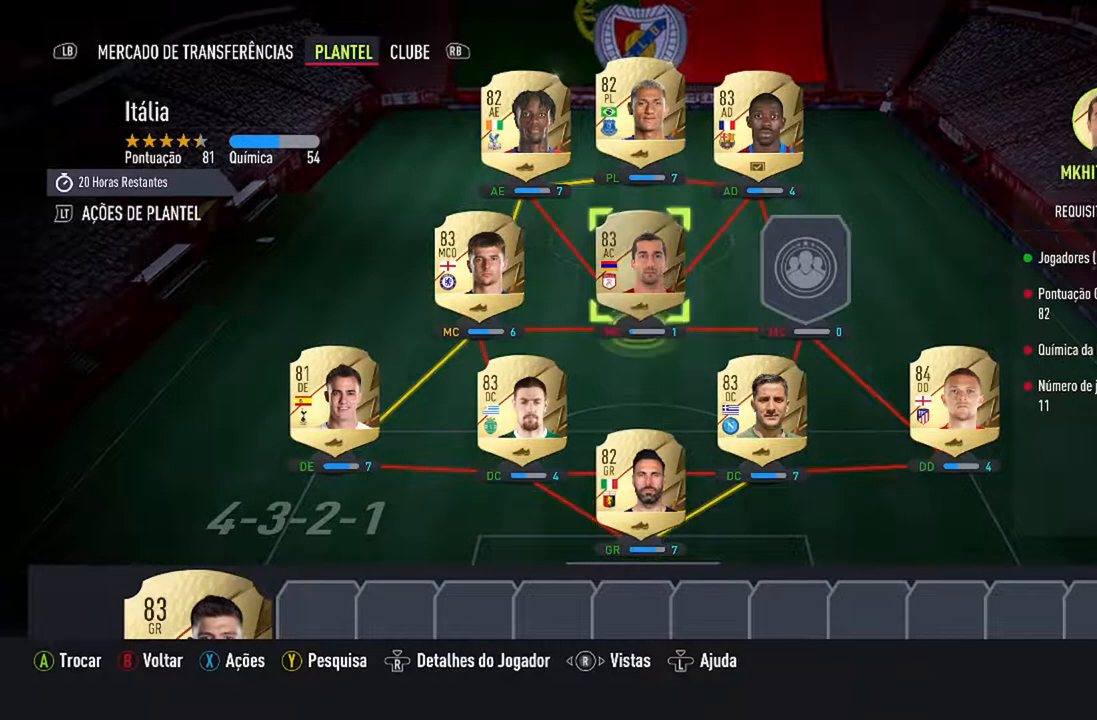
{"buttons": ["DPAD_DOWN"], "left_stick": "center", "right_stick": "center", "events": [[433, "DPAD_DOWN", "down"]]}
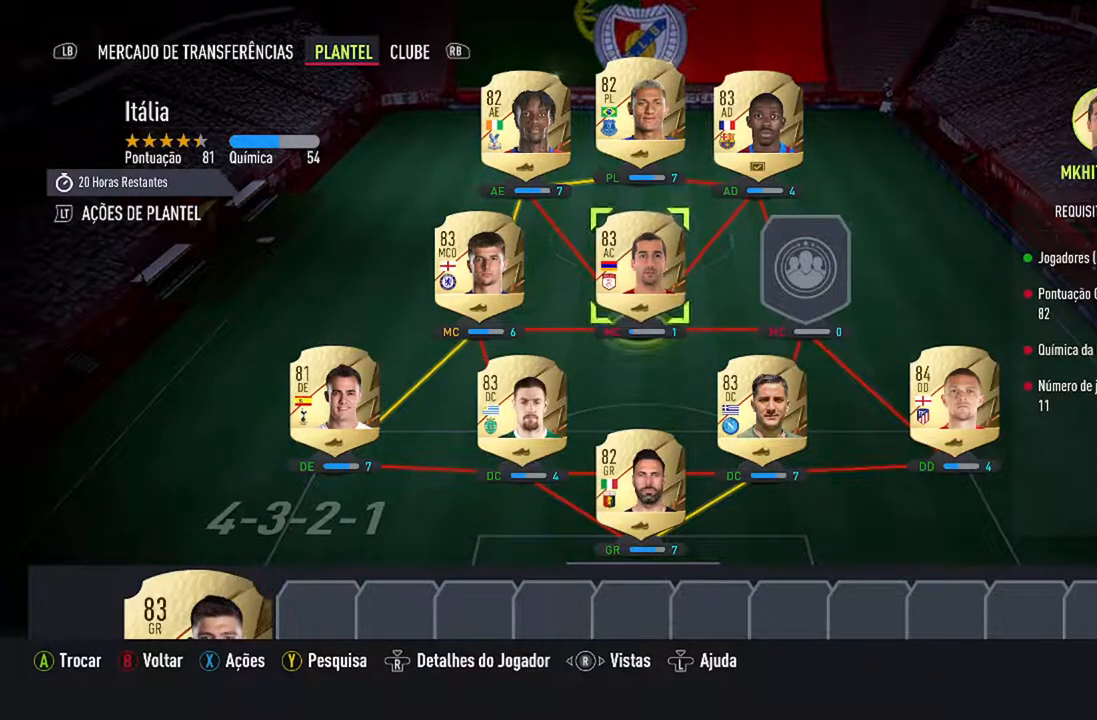
{"buttons": [], "left_stick": "center", "right_stick": "center", "events": [[100, "DPAD_DOWN", "up"], [167, "DPAD_DOWN", "down"], [300, "DPAD_DOWN", "up"]]}
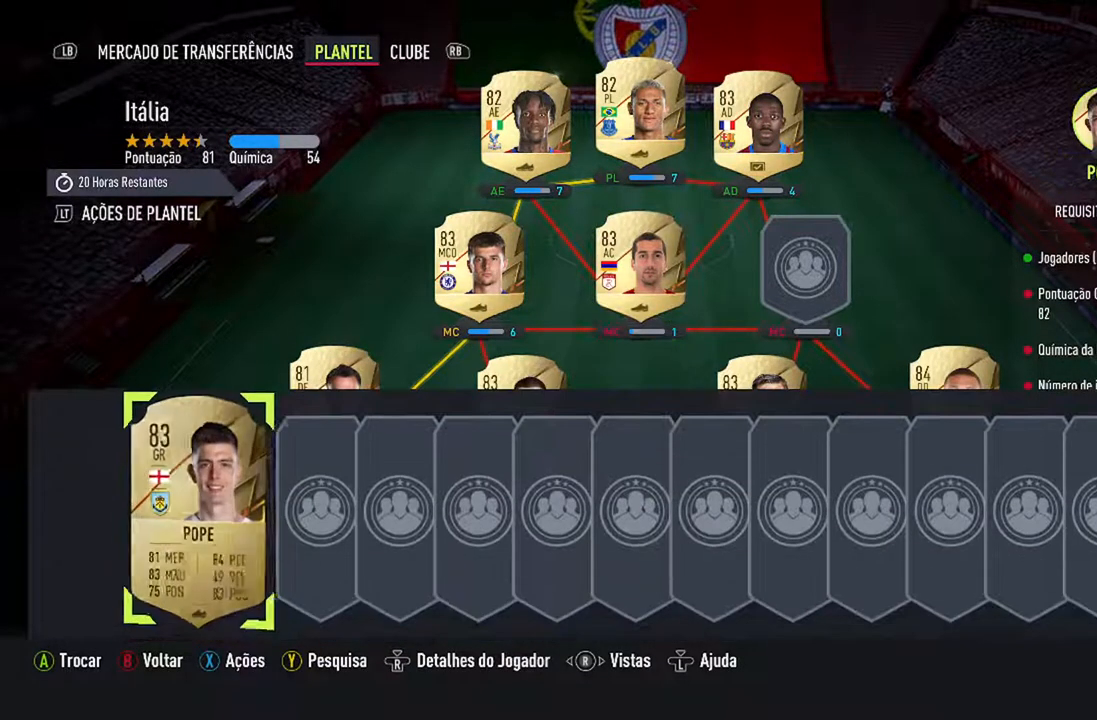
{"buttons": [], "left_stick": "center", "right_stick": "center", "events": []}
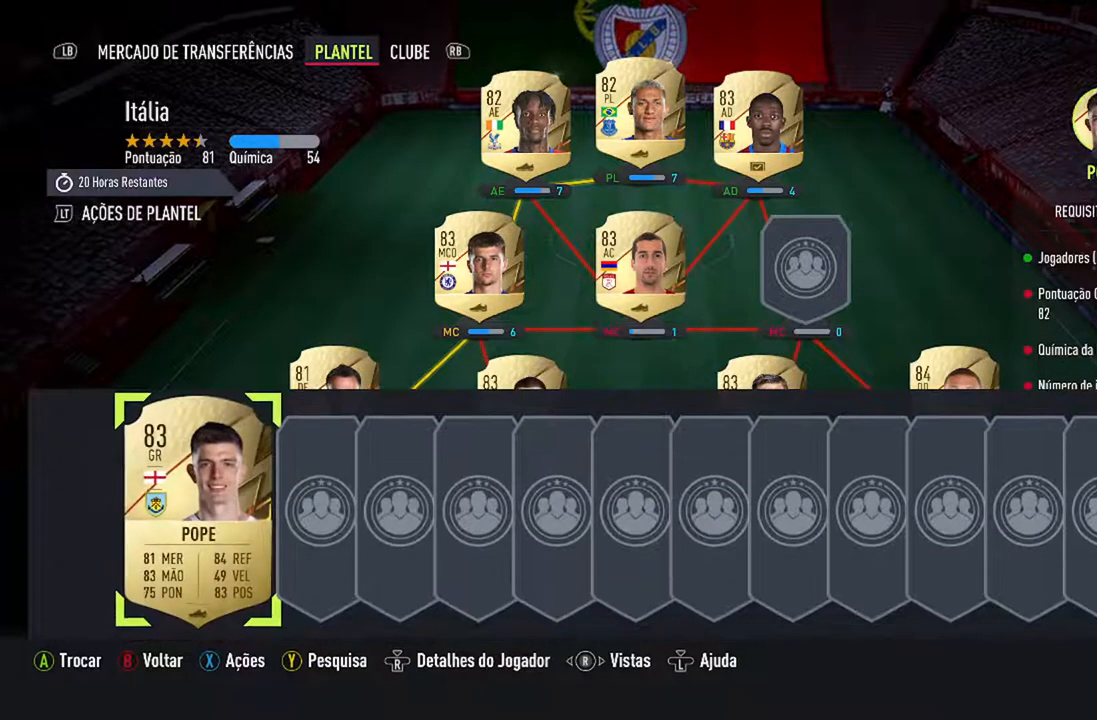
{"buttons": [], "left_stick": "center", "right_stick": "center", "events": [[367, "A", "down"], [500, "A", "up"]]}
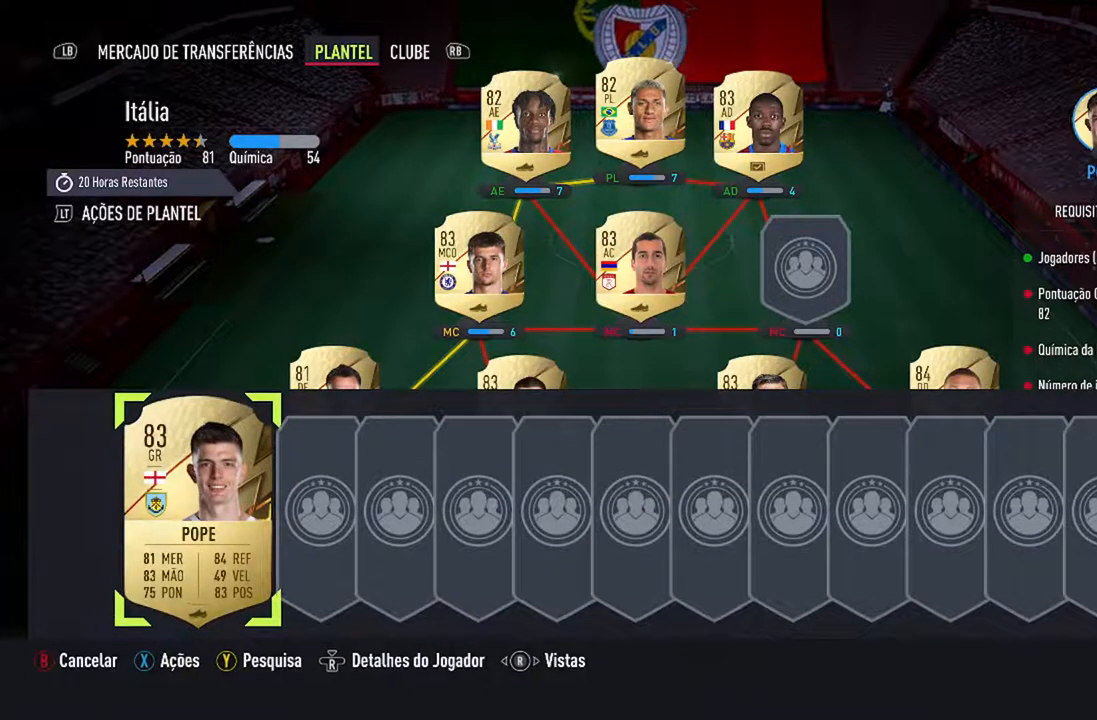
{"buttons": ["DPAD_UP"], "left_stick": "center", "right_stick": "center", "events": [[433, "DPAD_UP", "down"]]}
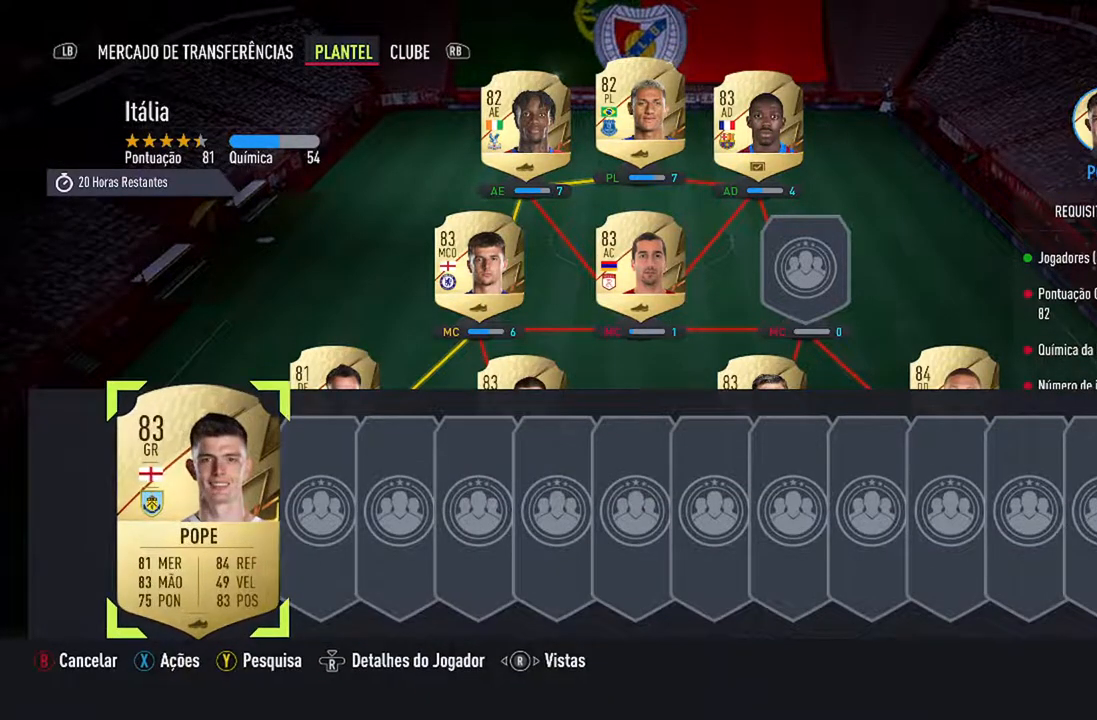
{"buttons": ["DPAD_RIGHT"], "left_stick": "center", "right_stick": "center", "events": [[100, "DPAD_UP", "up"], [167, "DPAD_UP", "down"], [300, "DPAD_UP", "up"], [467, "DPAD_RIGHT", "down"]]}
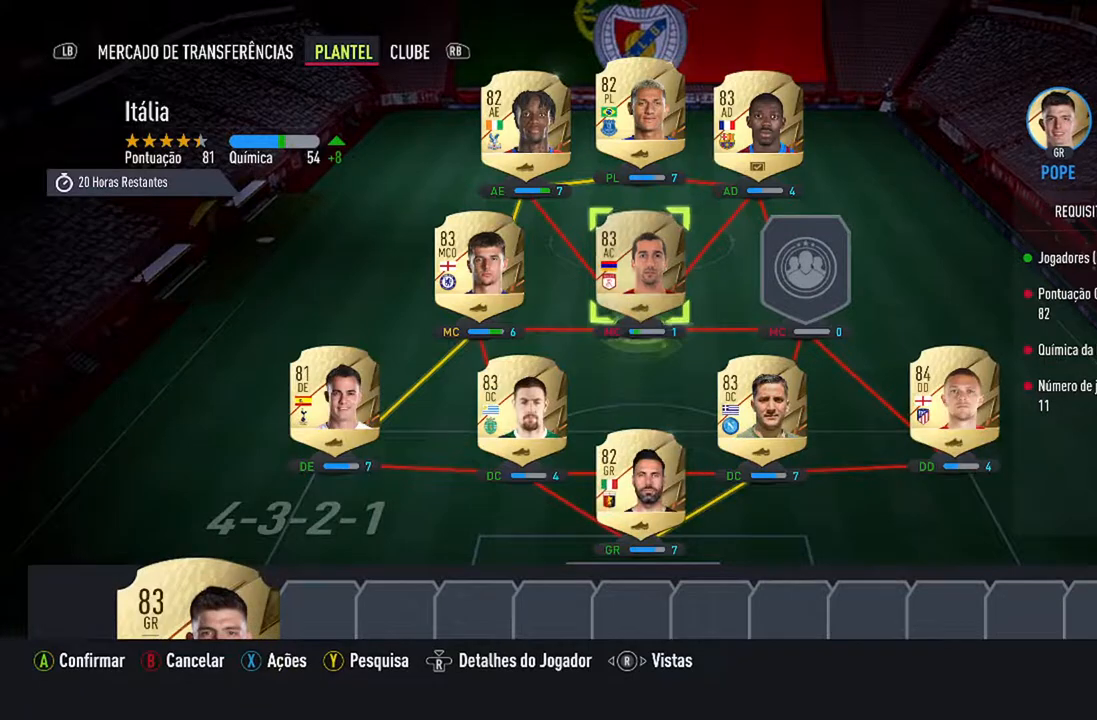
{"buttons": [], "left_stick": "center", "right_stick": "center", "events": [[100, "DPAD_RIGHT", "up"]]}
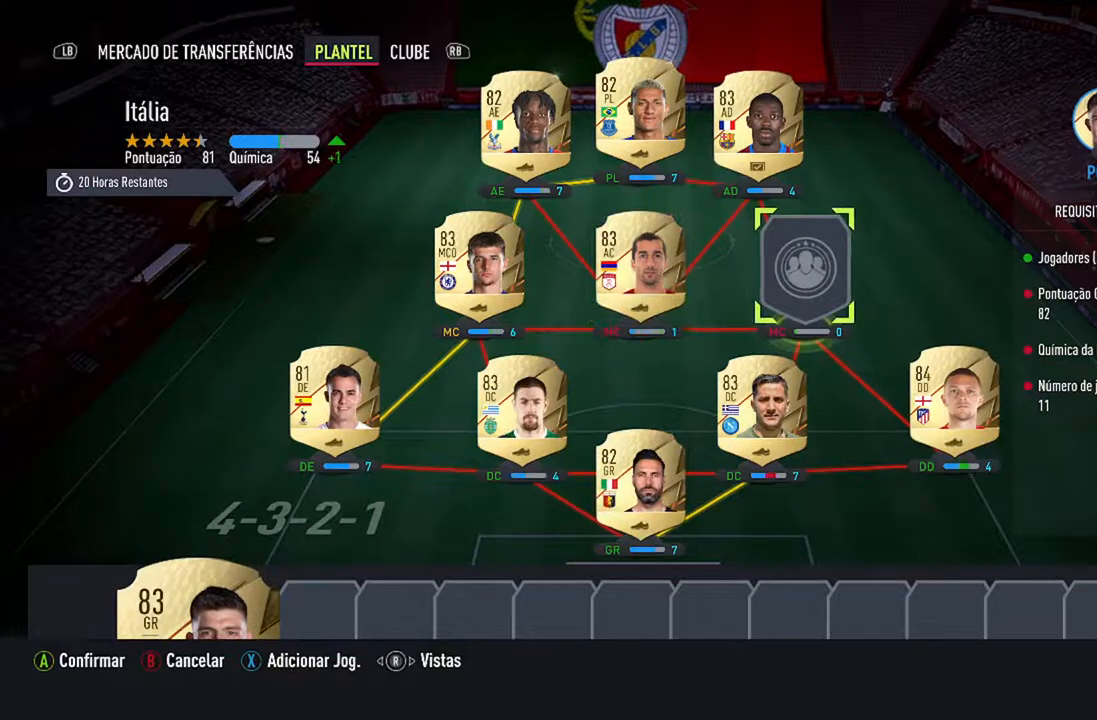
{"buttons": [], "left_stick": "center", "right_stick": "center", "events": [[133, "A", "down"], [267, "A", "up"]]}
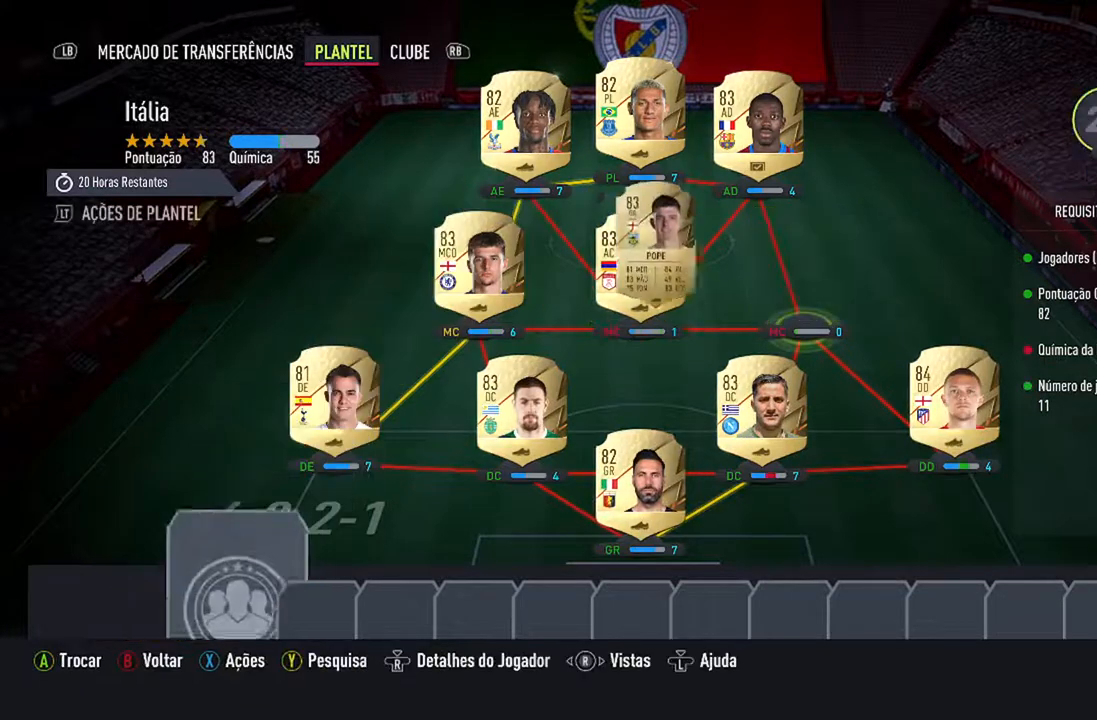
{"buttons": [], "left_stick": "center", "right_stick": "center", "events": []}
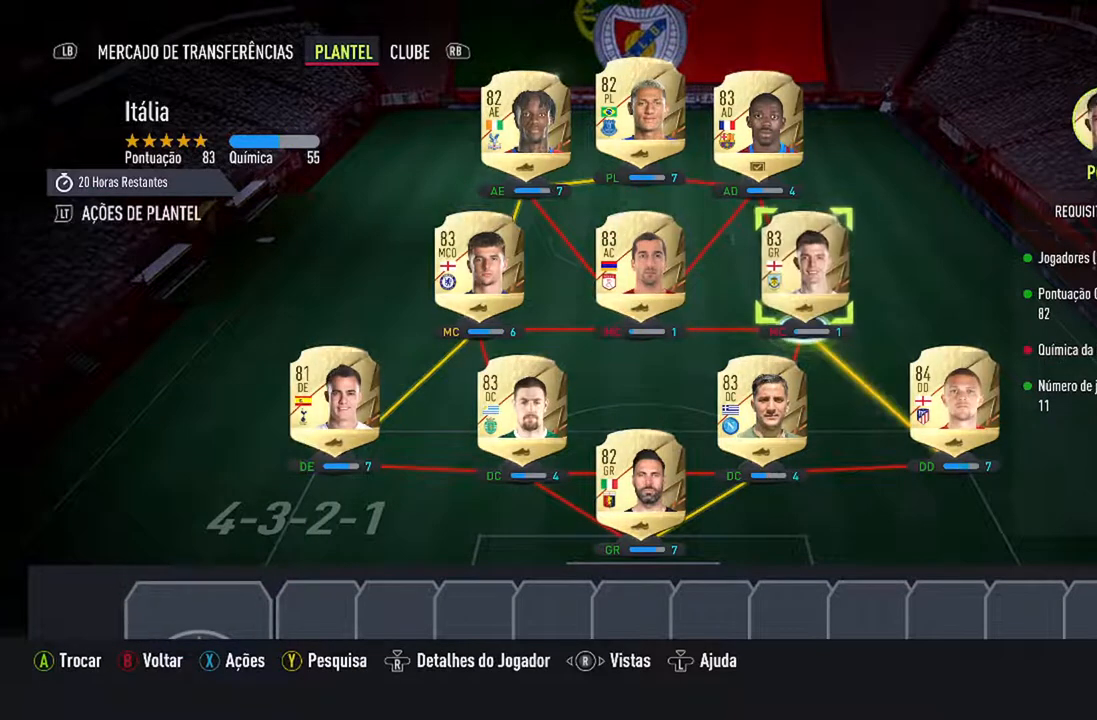
{"buttons": [], "left_stick": "center", "right_stick": "center", "events": []}
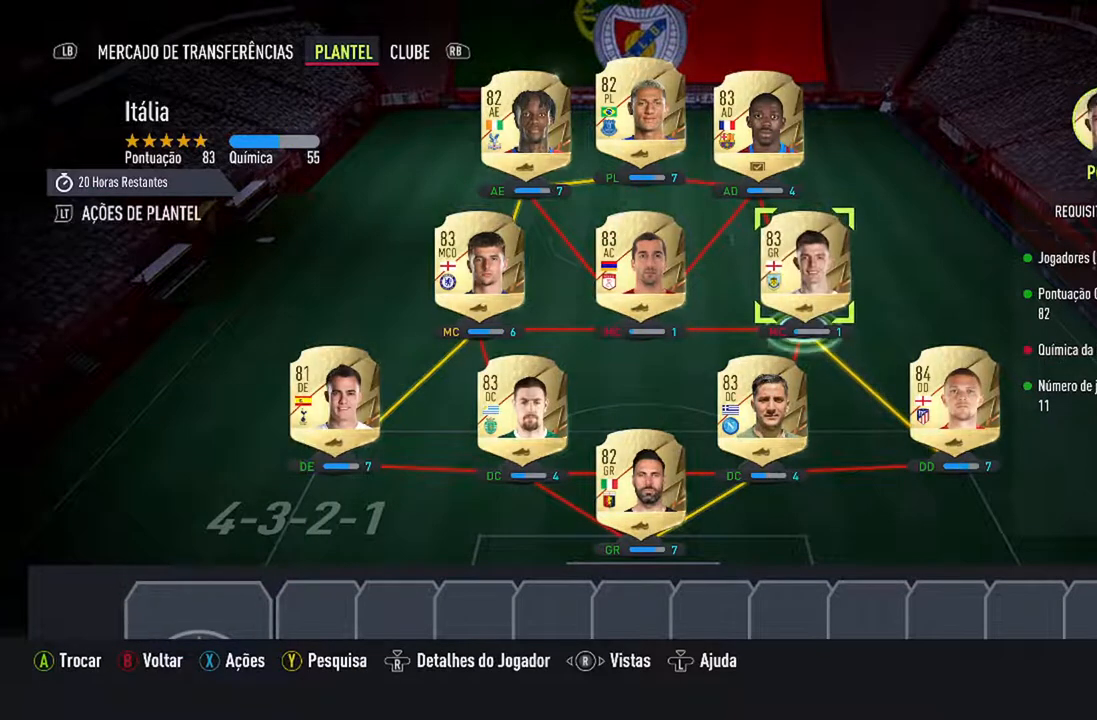
{"buttons": [], "left_stick": "center", "right_stick": "center", "events": []}
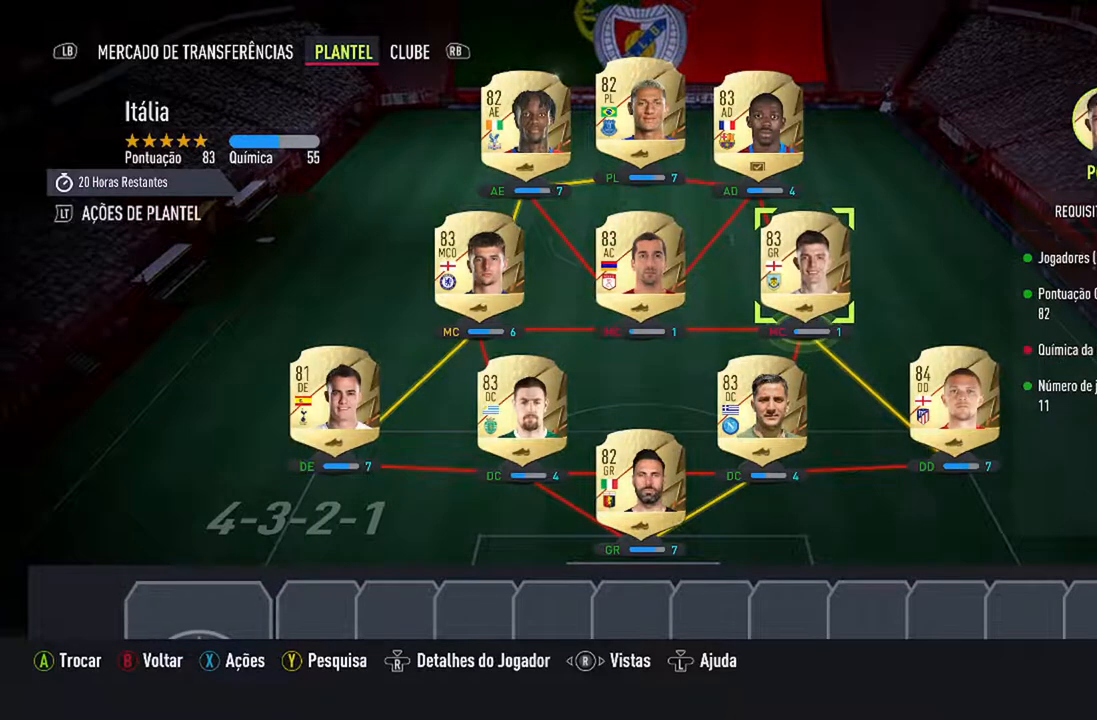
{"buttons": [], "left_stick": "center", "right_stick": "center", "events": []}
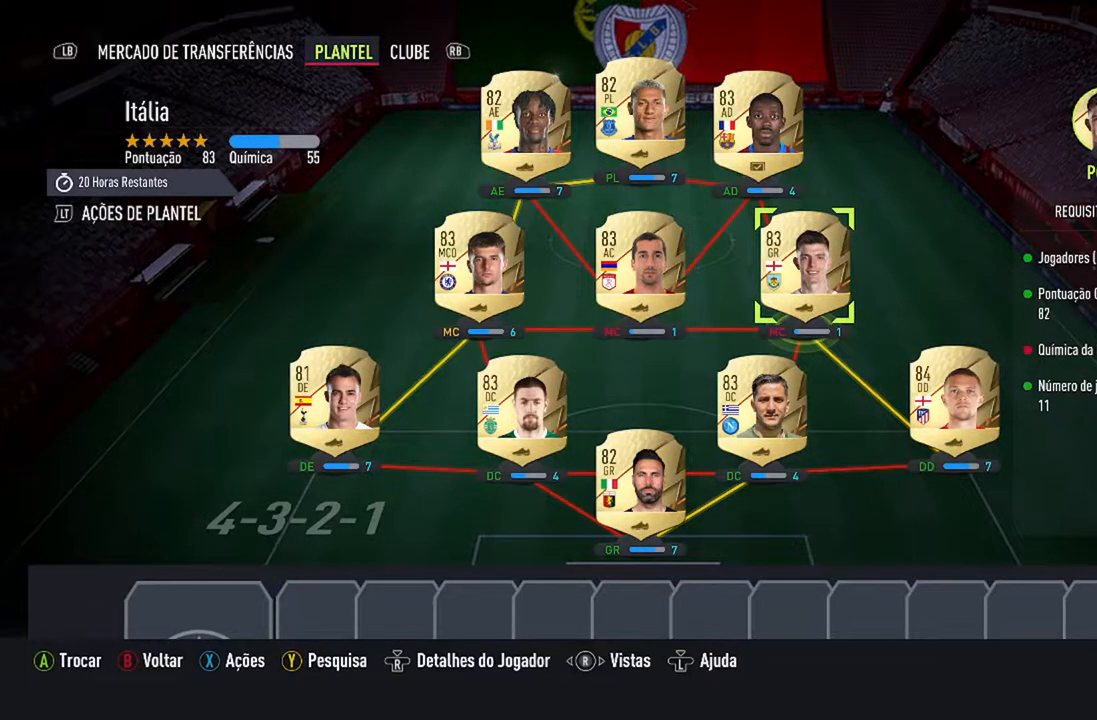
{"buttons": [], "left_stick": "center", "right_stick": "center", "events": []}
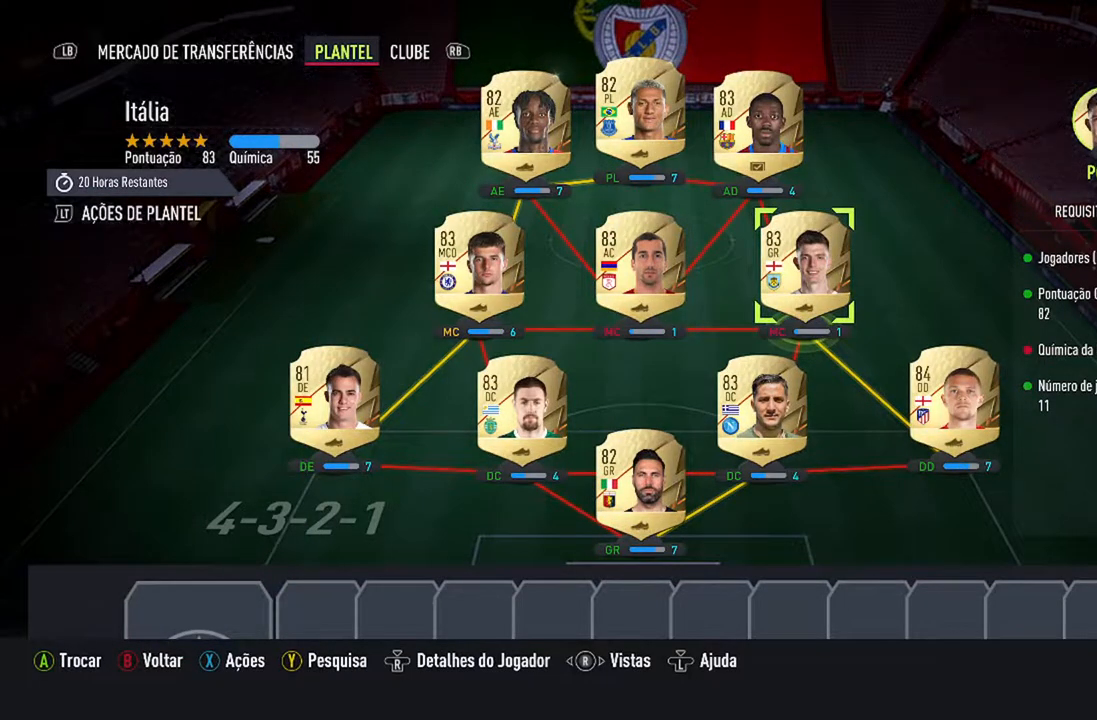
{"buttons": [], "left_stick": "center", "right_stick": "center", "events": []}
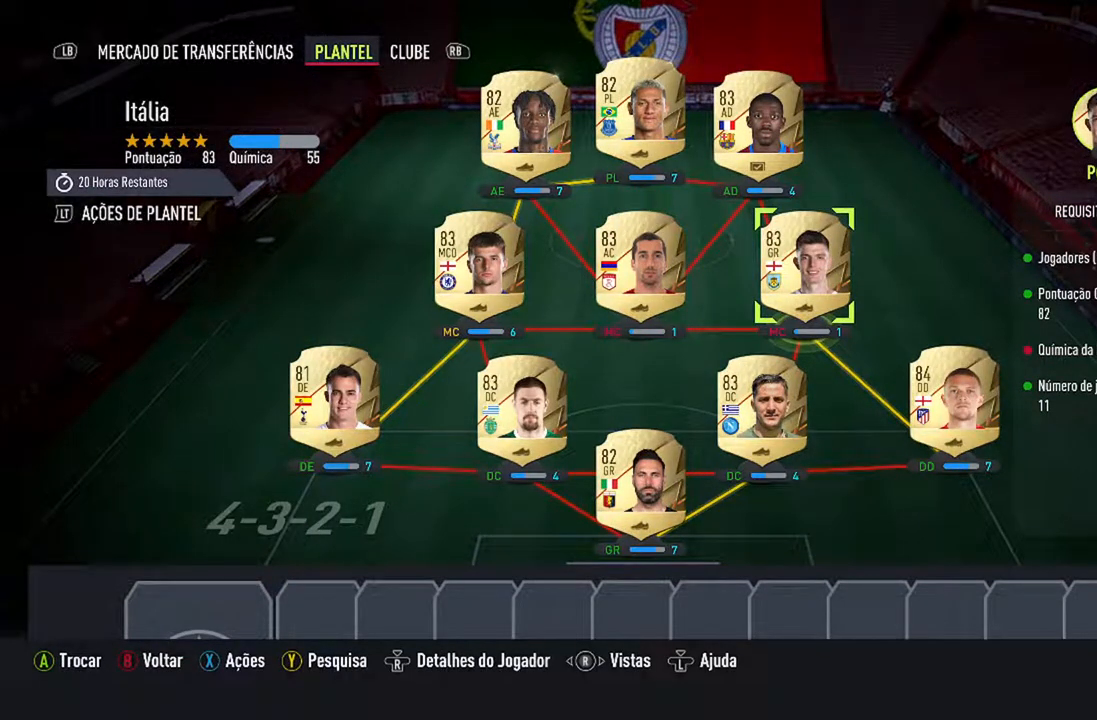
{"buttons": ["A"], "left_stick": "center", "right_stick": "center", "events": [[400, "A", "down"]]}